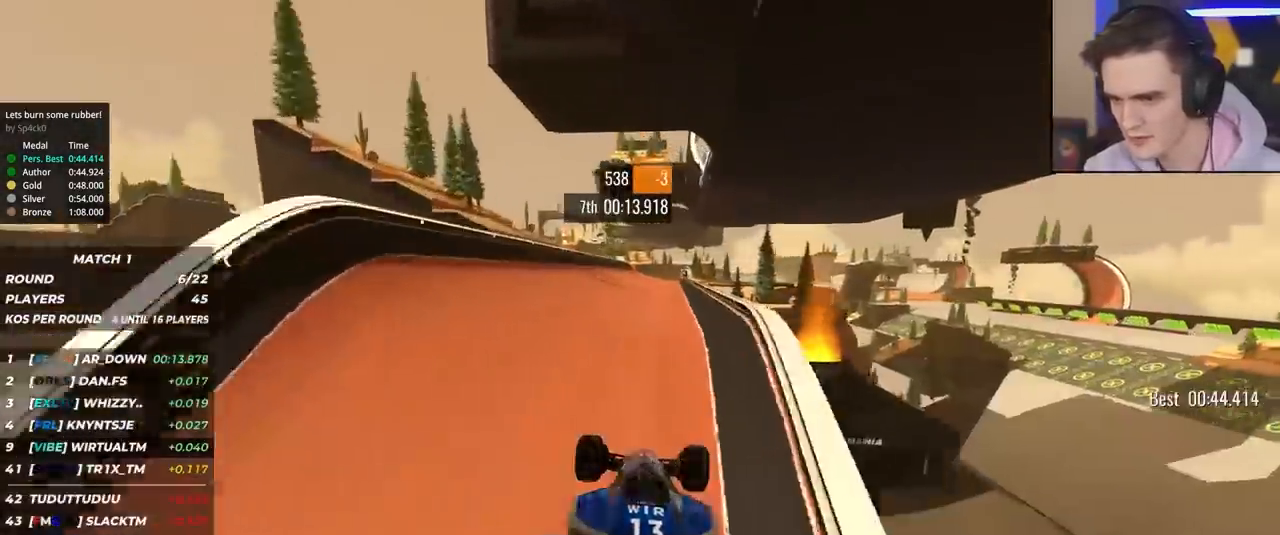
Gameplay with keyboard; each line is a JSON object with the keys held at the frame after it. "events" lists presses ("down") and releases ("up") of "brake", "down", "left", "right" and "up" between this image and that frame as [ms after this image, input, new state], when the widget could be followed in between. No other keys are recorded. Mouse input is not recorded. Key names are as the overlay labels them; some are game actions (e.g. jump) rather than physical keys.
{"keys": ["up"], "events": [[283, "right", "down"], [333, "right", "up"]]}
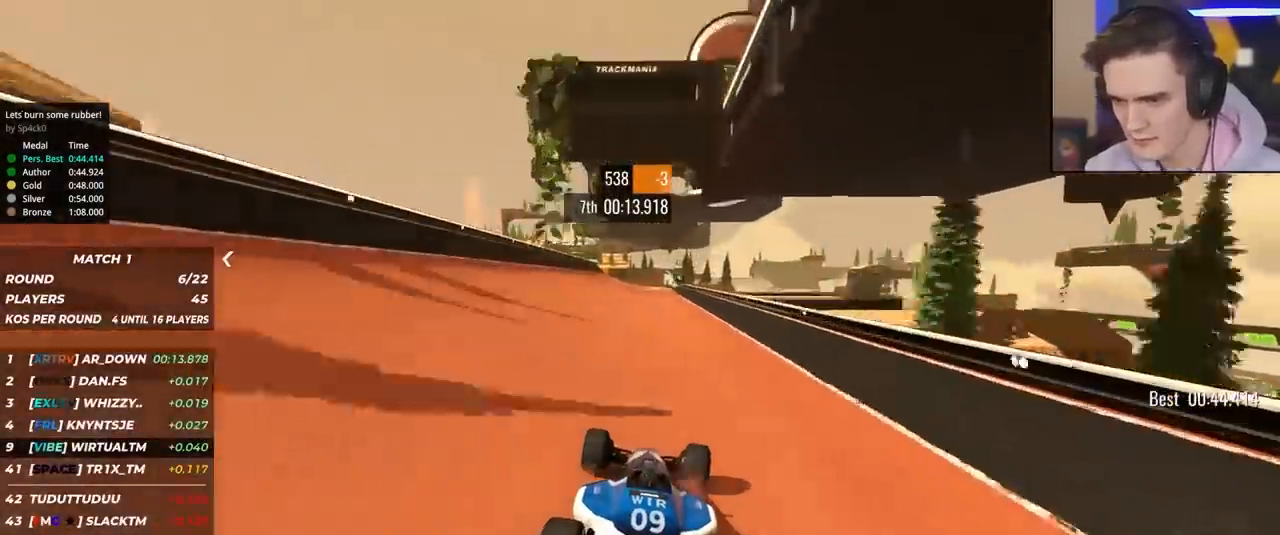
{"keys": ["left", "up"], "events": [[100, "right", "down"], [150, "right", "up"], [383, "left", "down"]]}
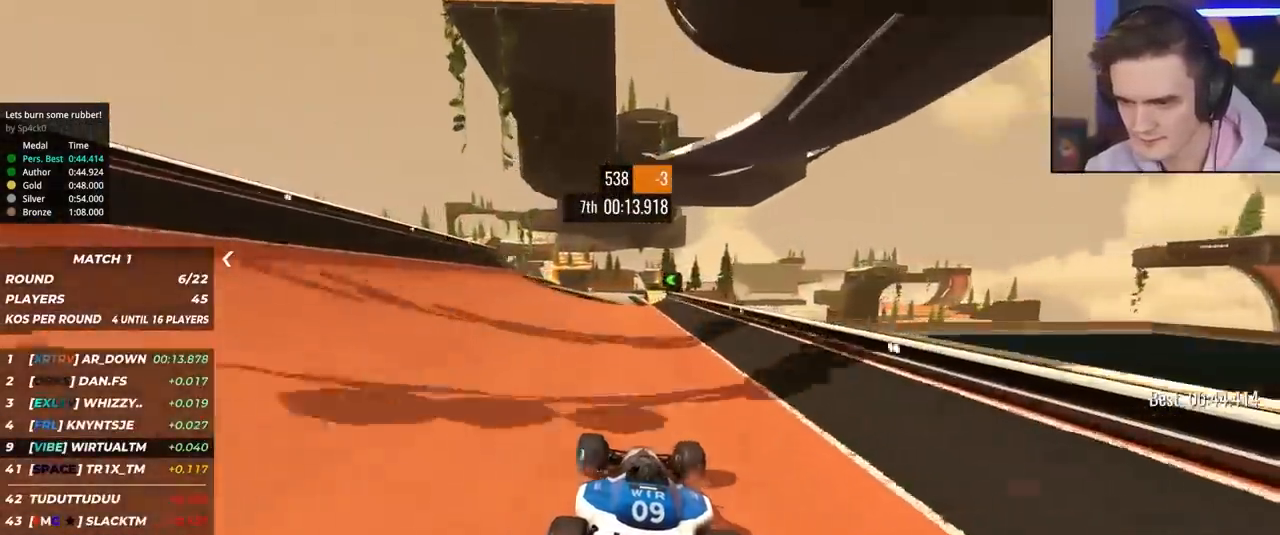
{"keys": ["up"], "events": [[33, "left", "up"]]}
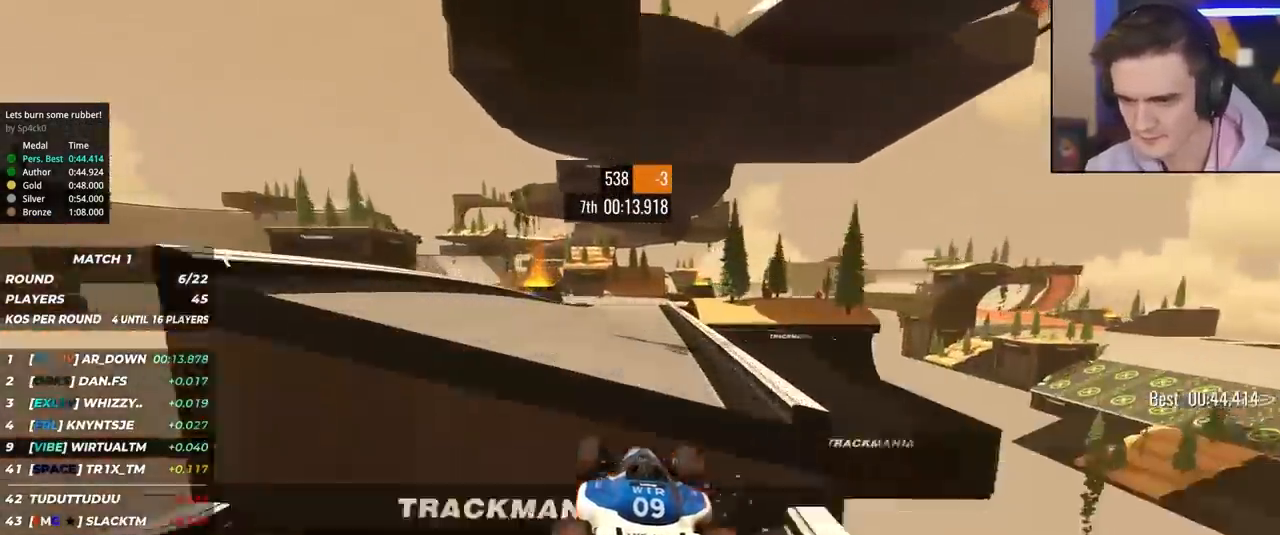
{"keys": ["left", "up"], "events": [[183, "left", "down"], [333, "left", "up"], [467, "left", "down"]]}
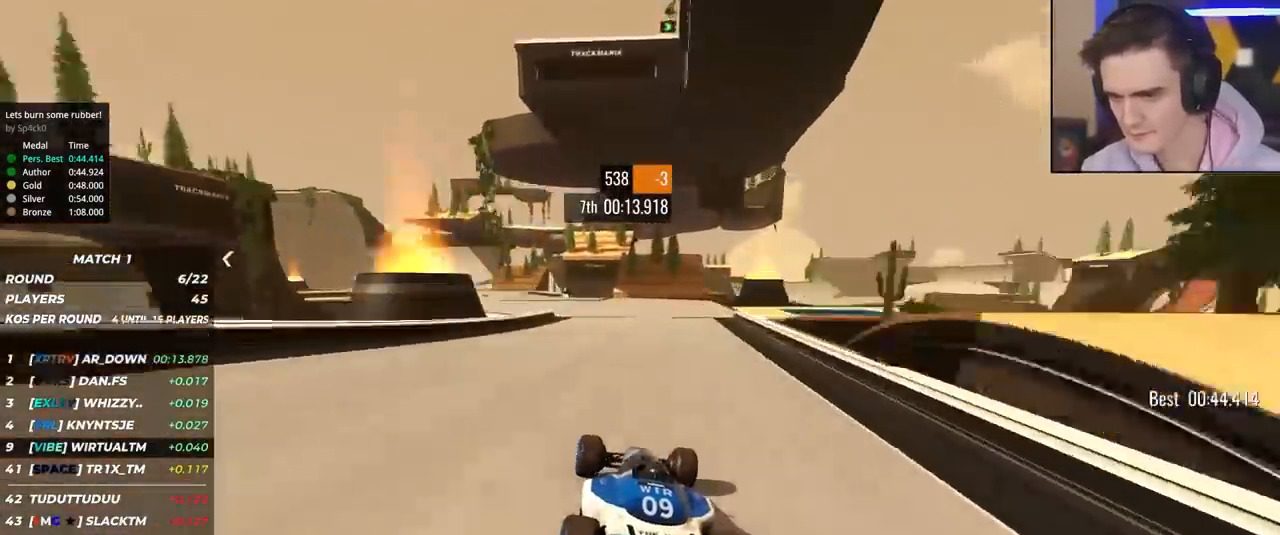
{"keys": ["up"], "events": [[200, "left", "up"], [300, "left", "down"], [433, "left", "up"]]}
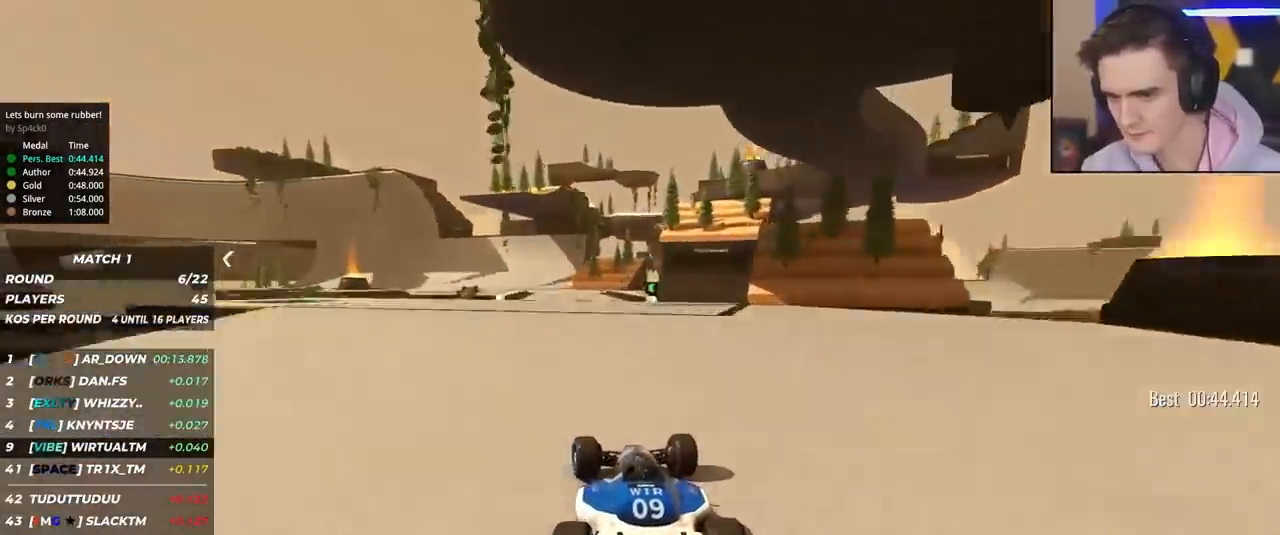
{"keys": ["up"], "events": [[33, "left", "down"], [167, "left", "up"], [267, "left", "down"], [367, "left", "up"]]}
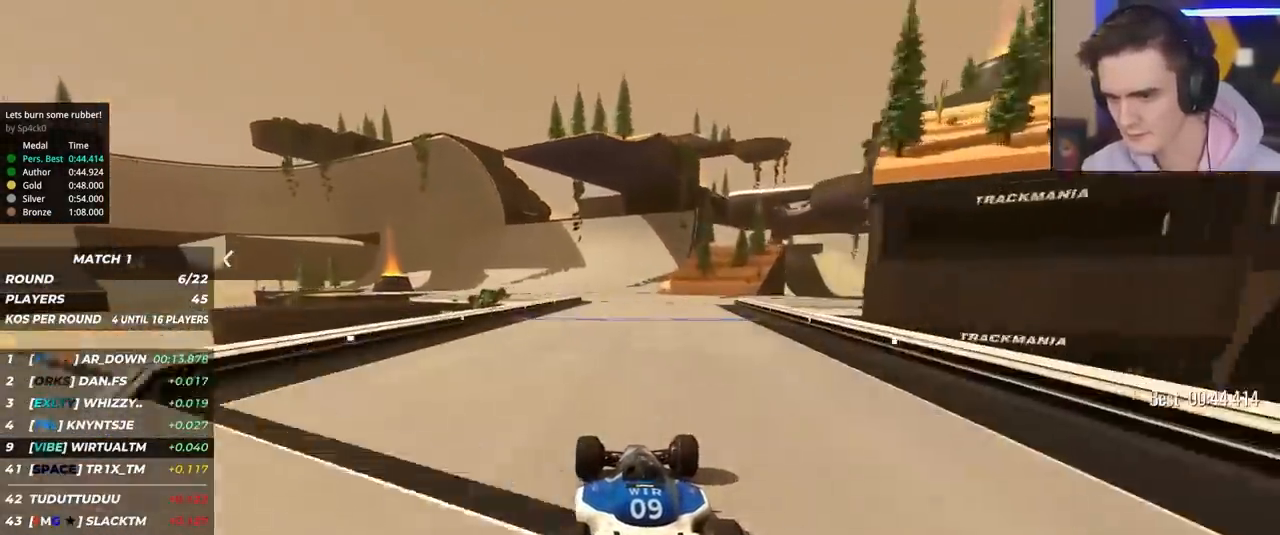
{"keys": ["left", "up"], "events": [[133, "left", "down"]]}
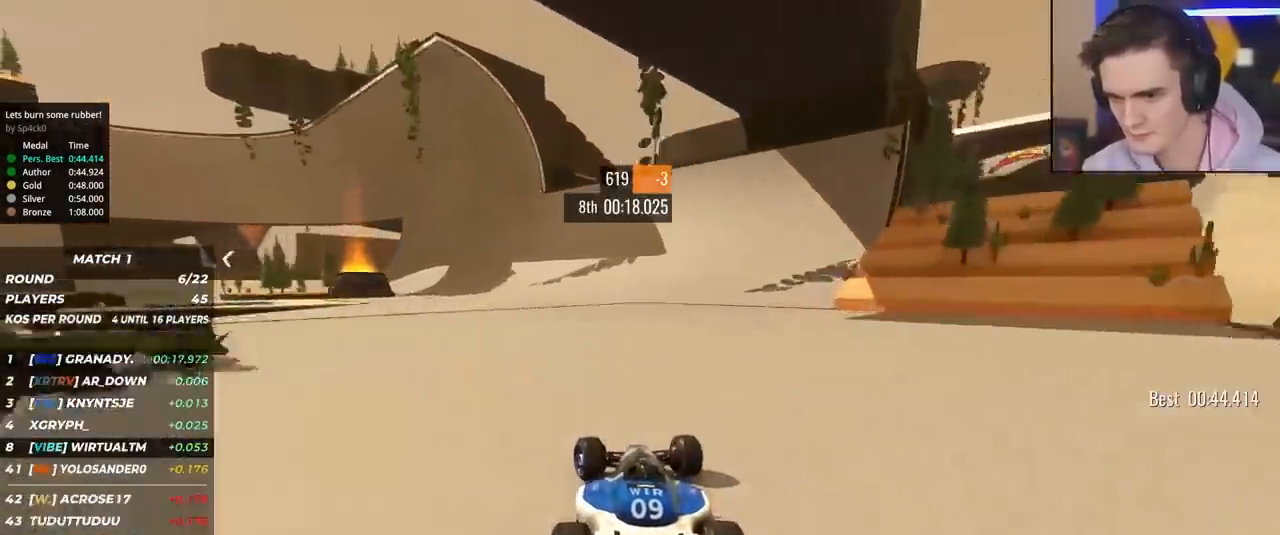
{"keys": ["up"], "events": [[67, "left", "up"], [117, "left", "down"], [300, "left", "up"], [333, "left", "down"], [383, "left", "up"]]}
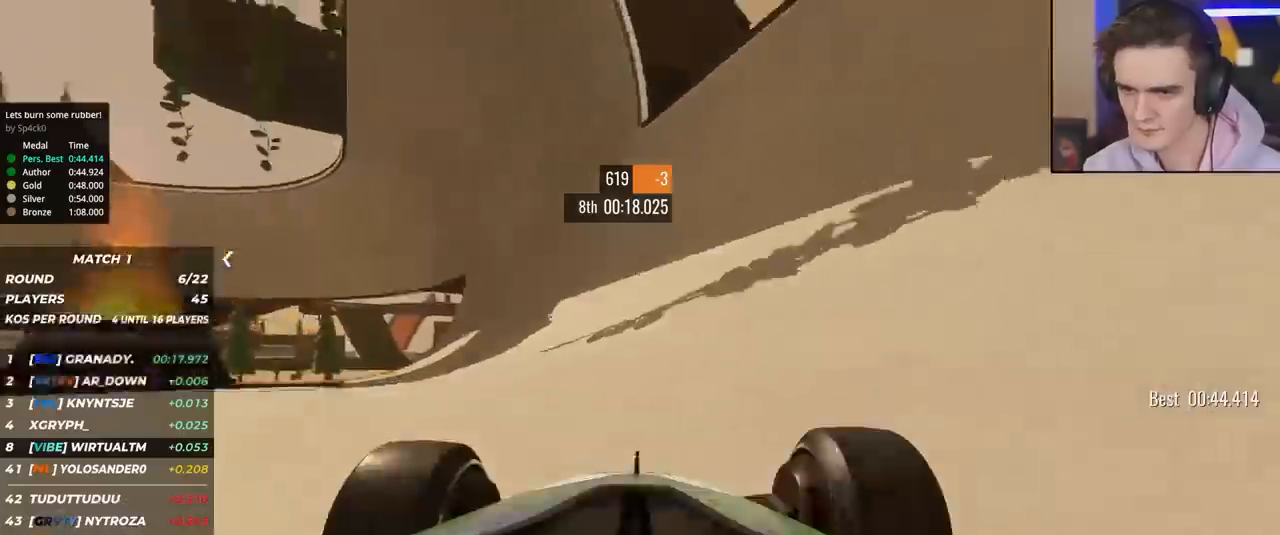
{"keys": ["right", "up"], "events": [[400, "right", "down"]]}
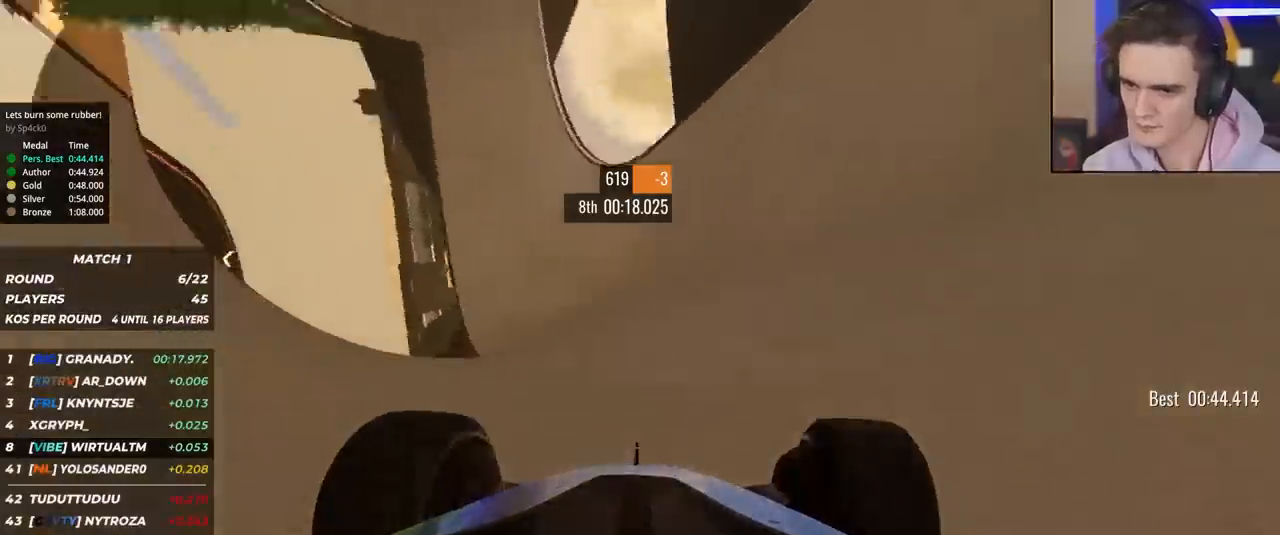
{"keys": ["up"], "events": [[50, "right", "up"], [333, "right", "down"], [383, "right", "up"]]}
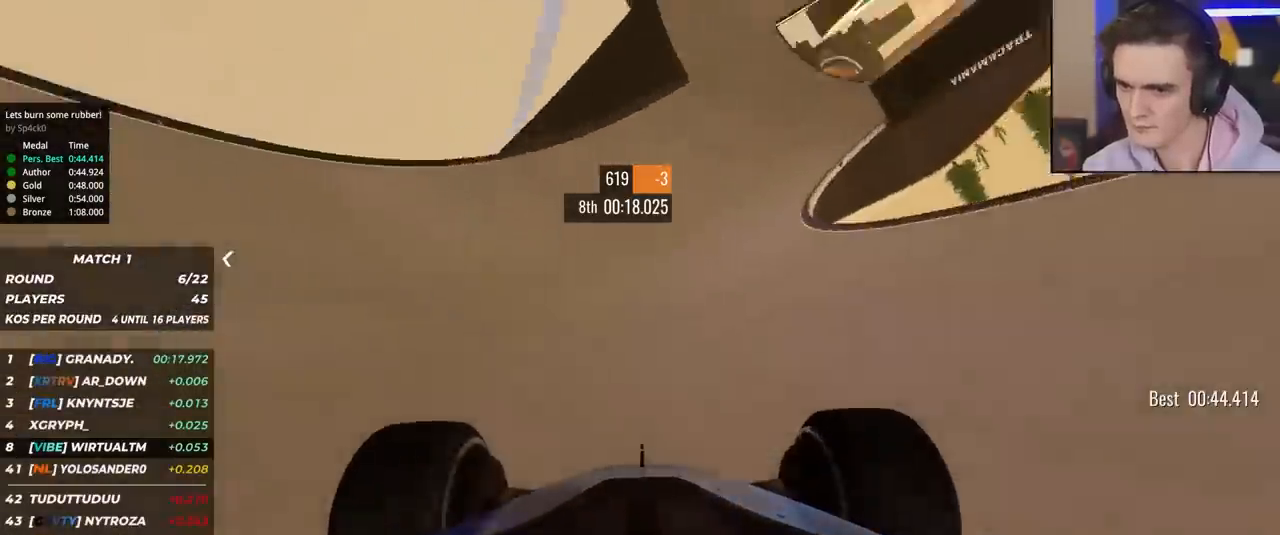
{"keys": ["left", "up"], "events": [[300, "left", "down"], [433, "left", "up"], [483, "left", "down"]]}
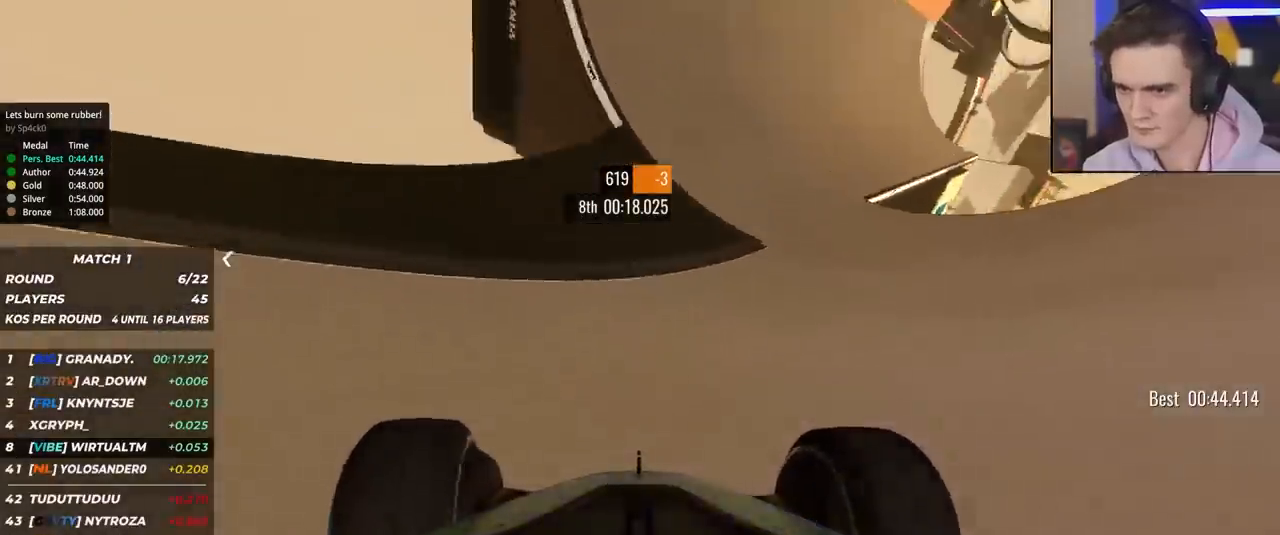
{"keys": ["up"], "events": [[267, "left", "up"]]}
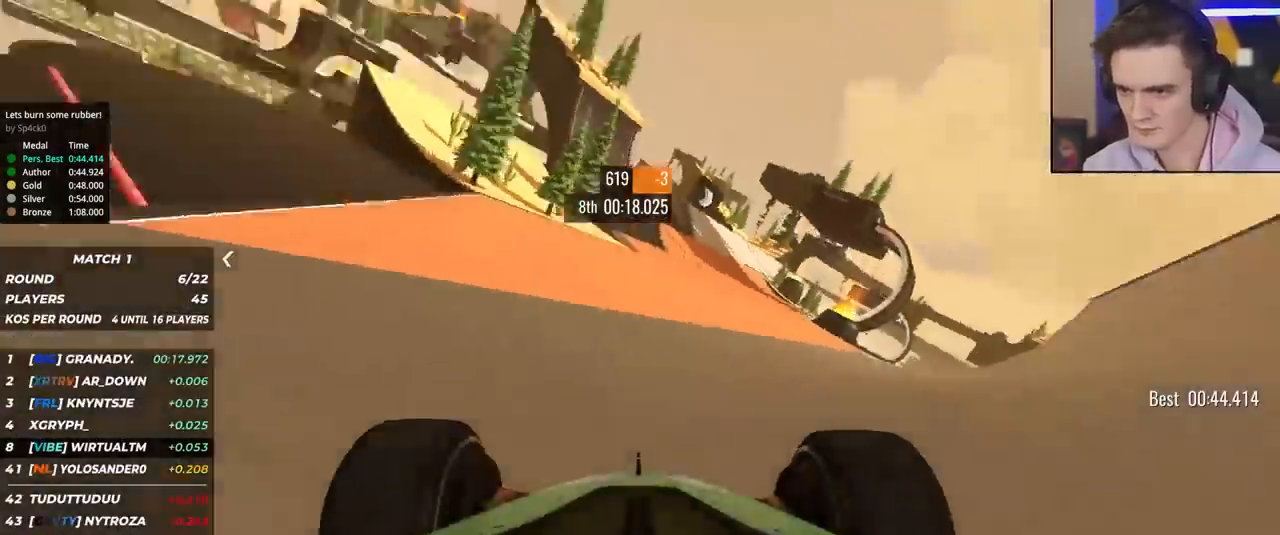
{"keys": ["up"], "events": [[50, "right", "down"], [183, "right", "up"]]}
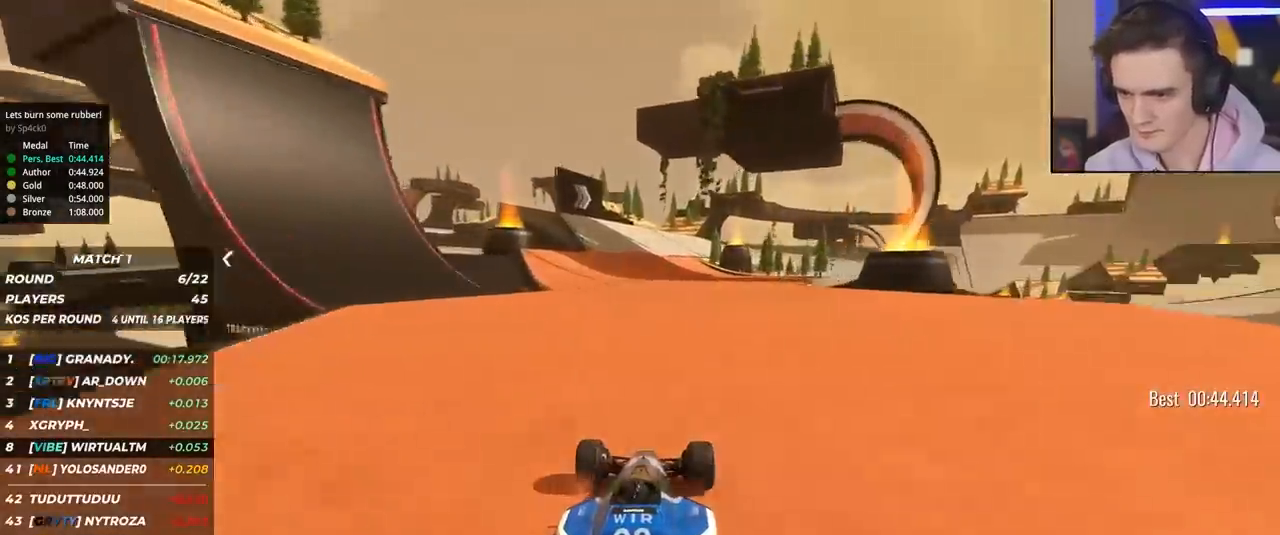
{"keys": ["up"], "events": [[250, "right", "down"], [300, "right", "up"]]}
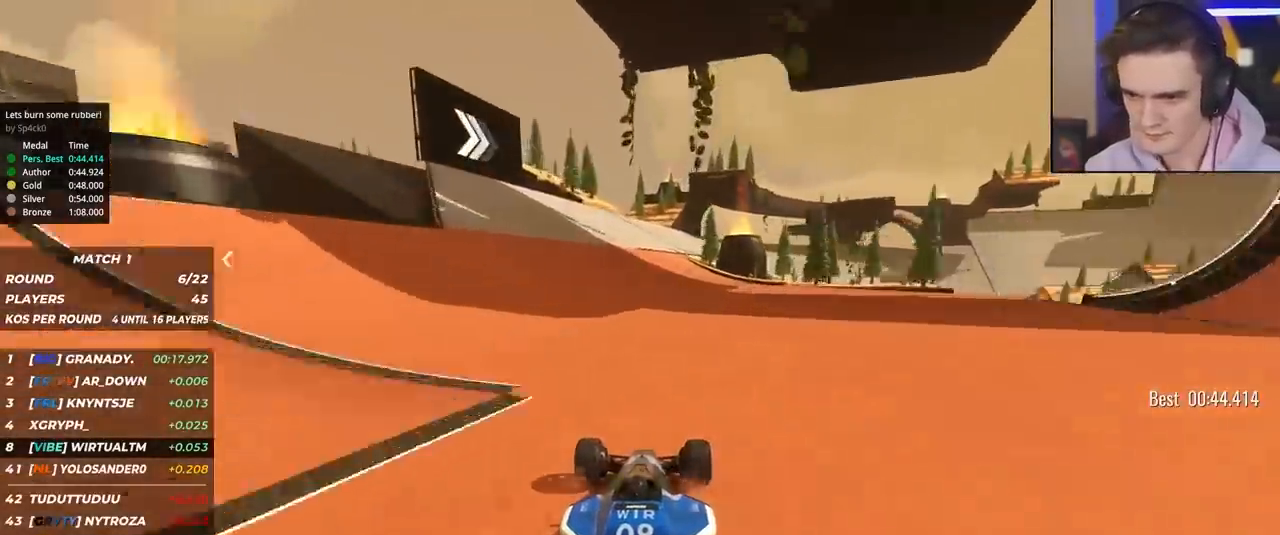
{"keys": ["right", "up"], "events": [[217, "right", "down"], [267, "right", "up"], [450, "right", "down"]]}
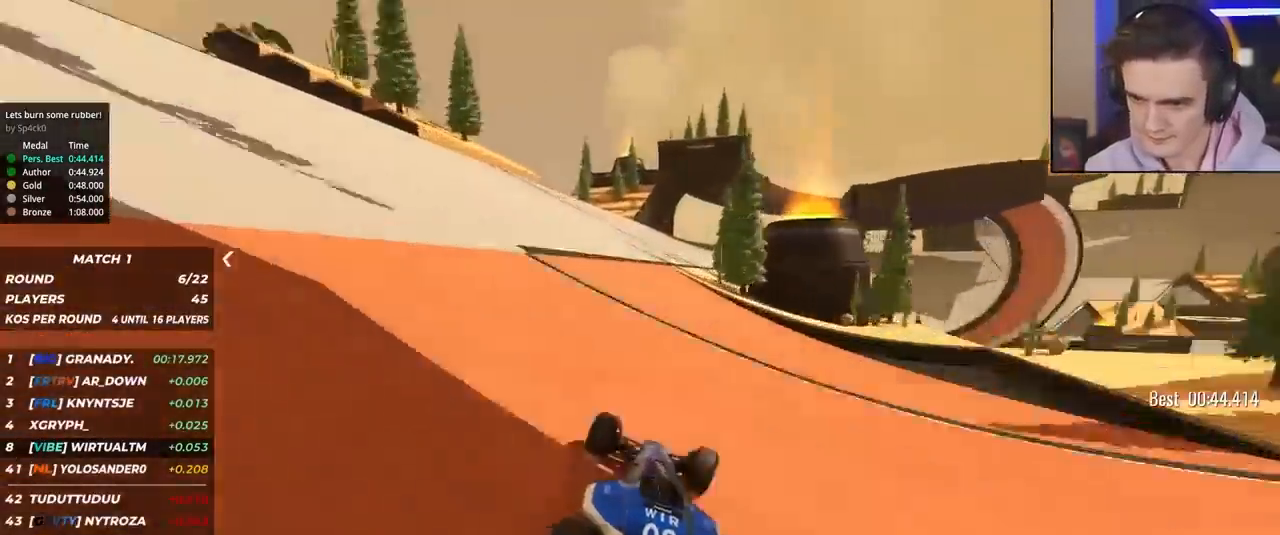
{"keys": ["up"], "events": [[133, "right", "up"], [183, "right", "down"], [333, "right", "up"], [367, "right", "down"], [467, "right", "up"]]}
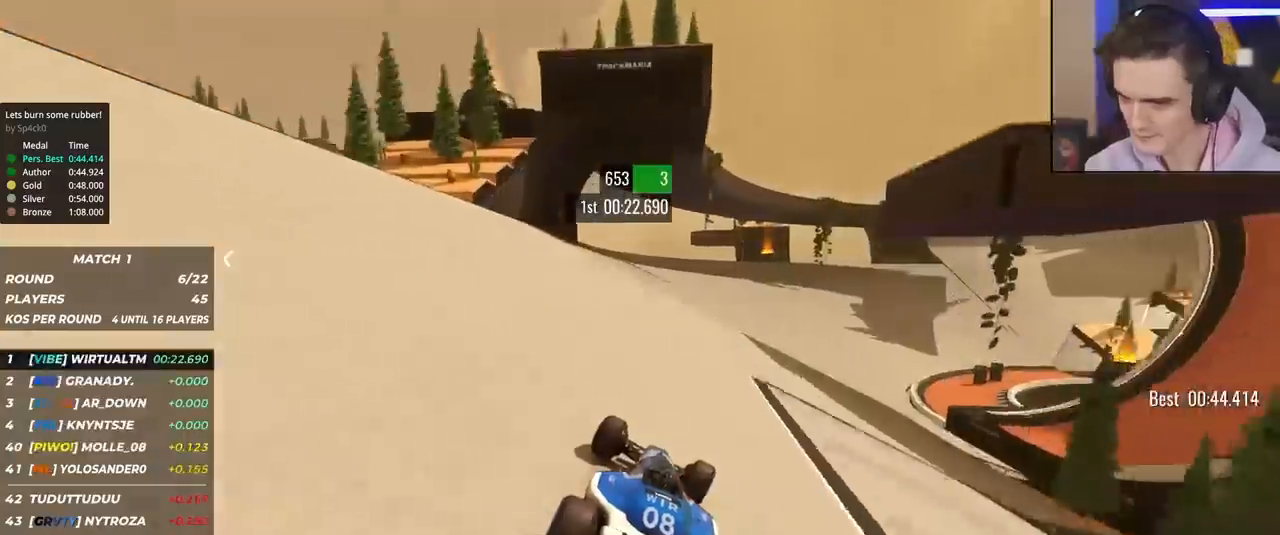
{"keys": ["right", "up"], "events": [[100, "right", "down"], [200, "right", "up"], [250, "right", "down"], [400, "right", "up"], [483, "right", "down"]]}
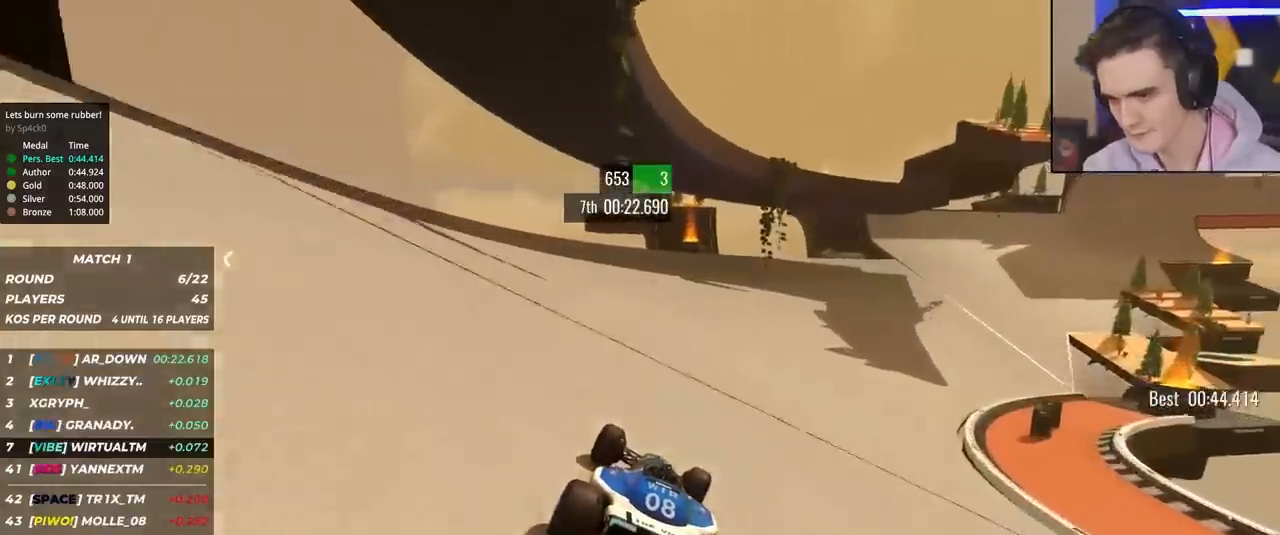
{"keys": ["up"], "events": [[83, "right", "up"], [167, "right", "down"], [317, "right", "up"], [367, "right", "down"], [500, "right", "up"]]}
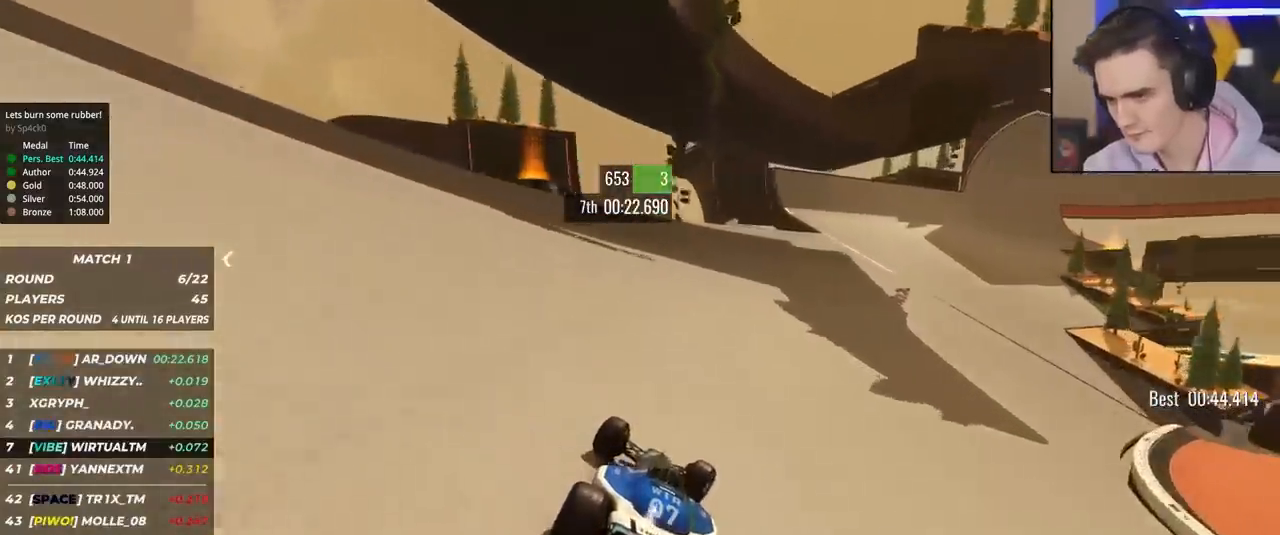
{"keys": ["right", "up"], "events": [[100, "right", "down"], [233, "right", "up"], [283, "right", "down"]]}
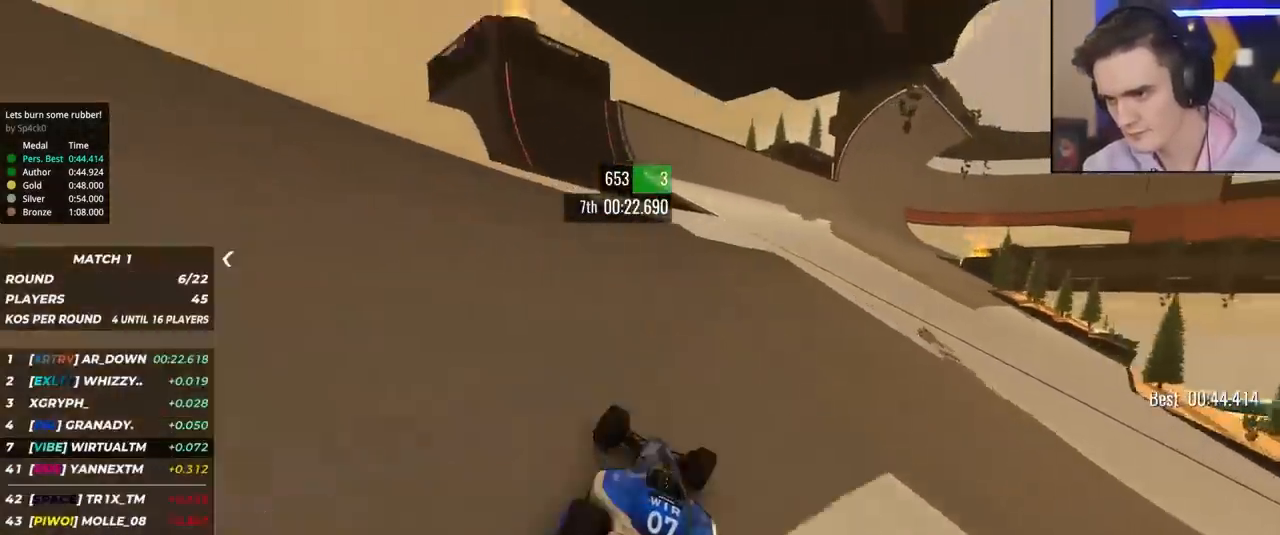
{"keys": ["right", "up"], "events": [[150, "right", "up"], [250, "right", "down"], [333, "right", "up"], [433, "right", "down"]]}
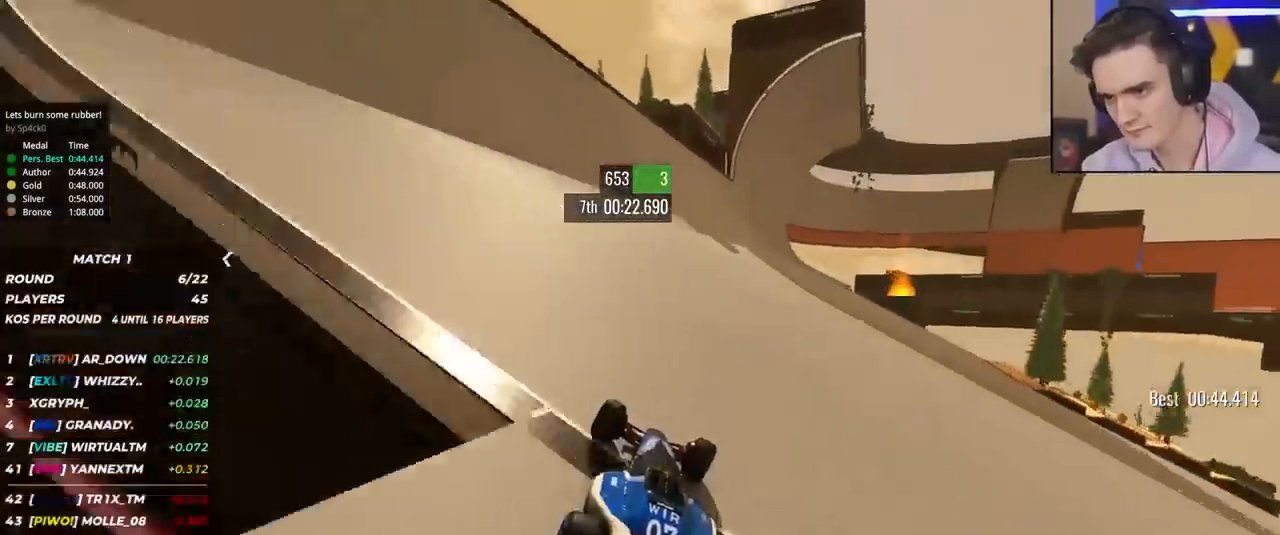
{"keys": ["left", "up"], "events": [[83, "right", "up"], [117, "right", "down"], [267, "right", "up"], [500, "left", "down"]]}
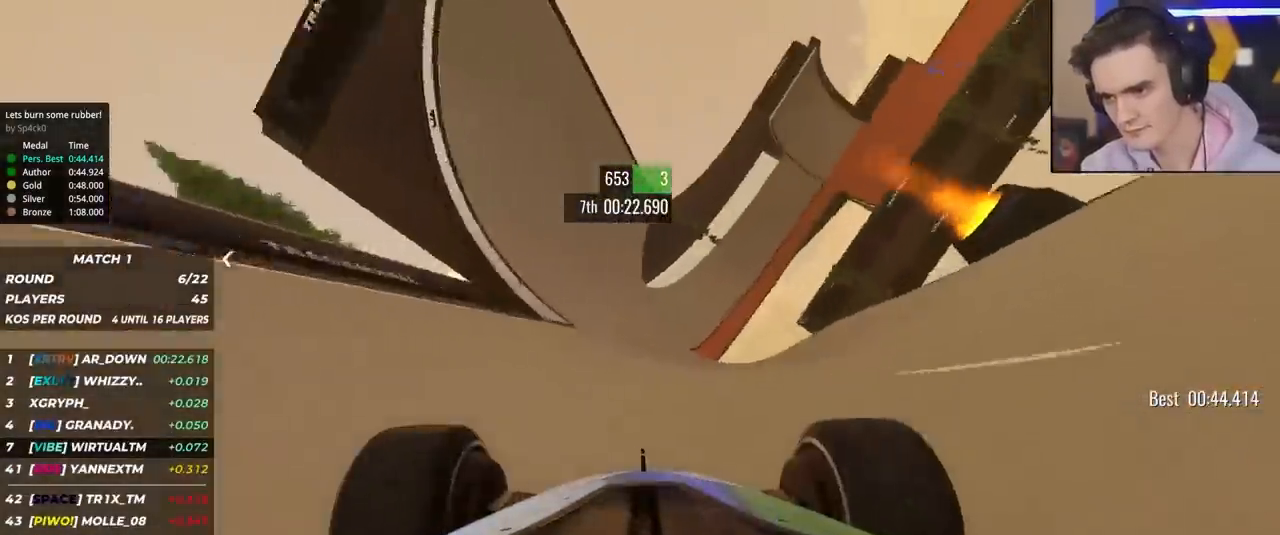
{"keys": ["up"], "events": [[50, "left", "up"], [233, "right", "down"], [283, "right", "up"]]}
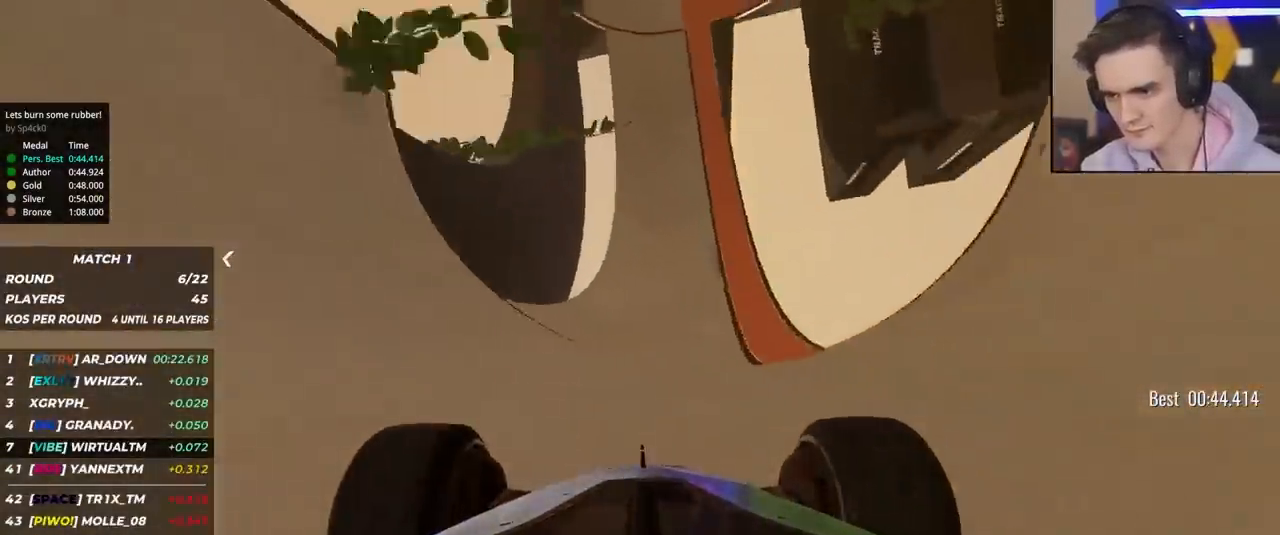
{"keys": ["up"], "events": [[117, "right", "down"], [150, "right", "up"]]}
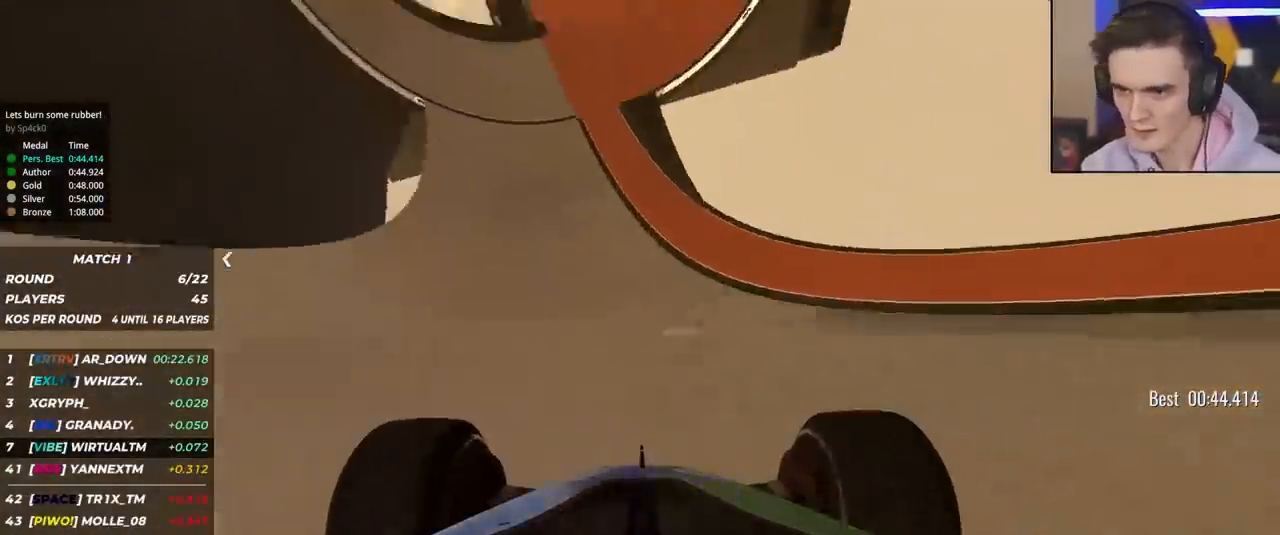
{"keys": ["up"], "events": [[167, "right", "down"], [400, "right", "up"]]}
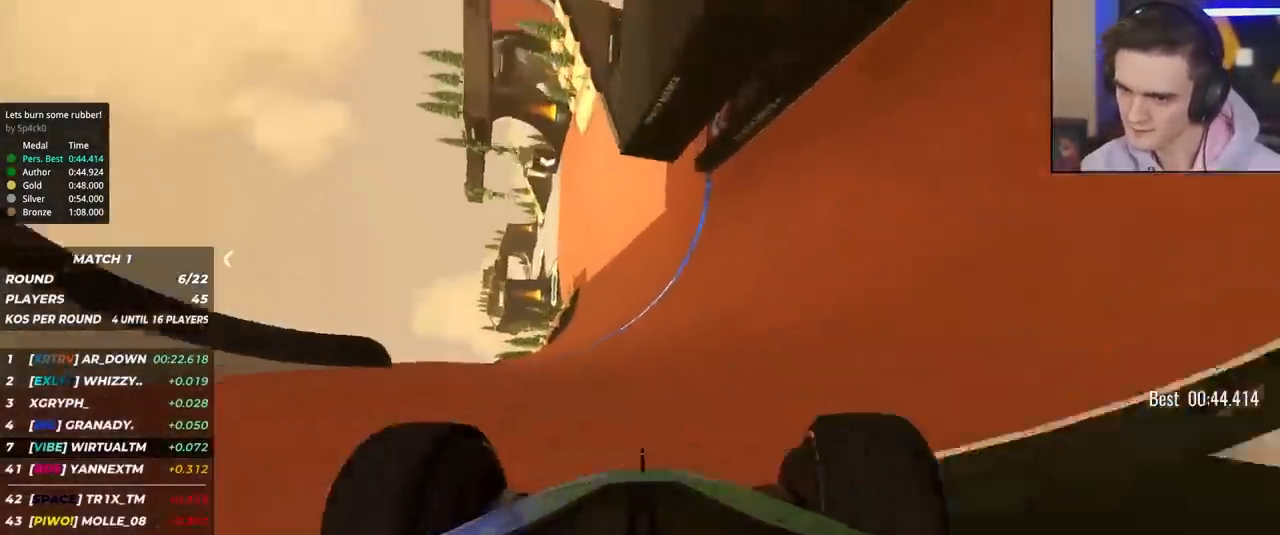
{"keys": ["up"], "events": [[183, "right", "down"], [333, "right", "up"]]}
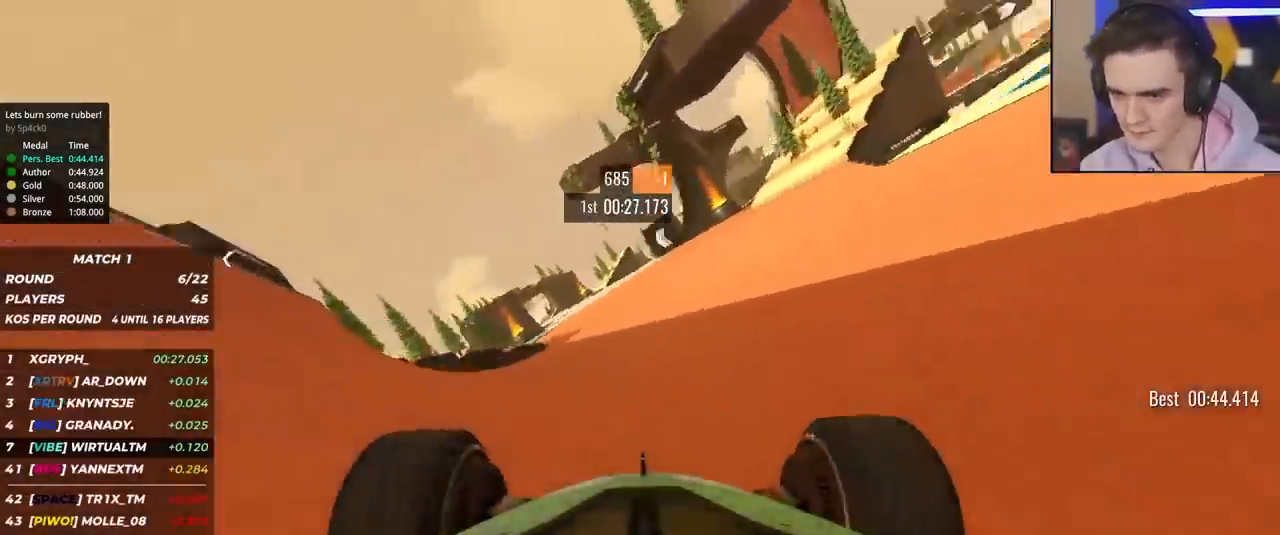
{"keys": ["left", "up"], "events": [[67, "right", "down"], [200, "right", "up"], [383, "left", "down"]]}
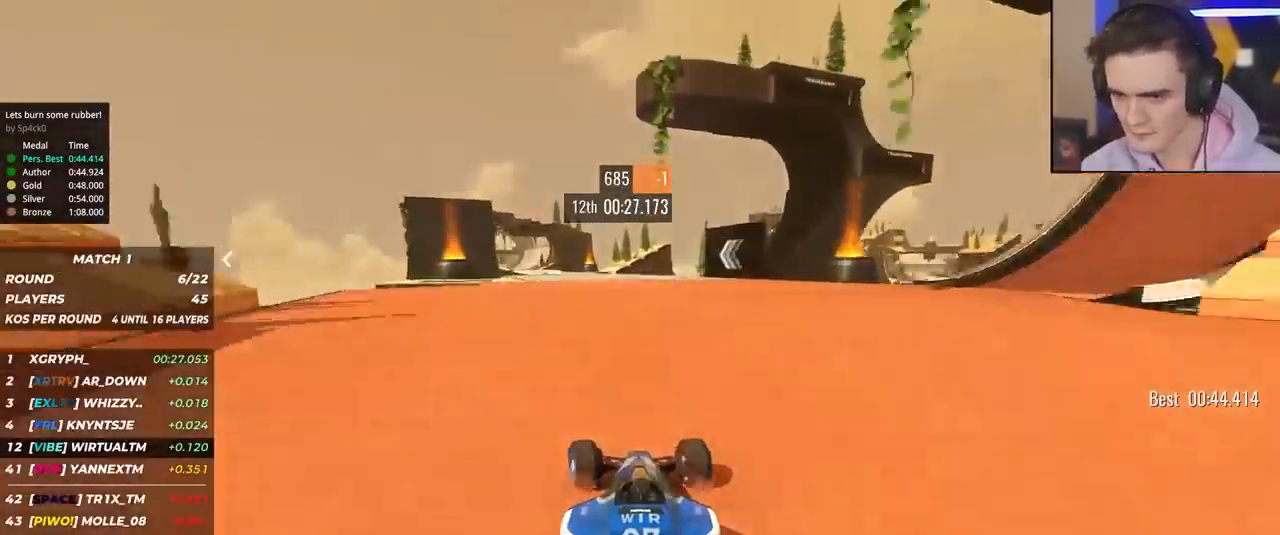
{"keys": ["left", "up"], "events": [[33, "left", "up"], [450, "left", "down"]]}
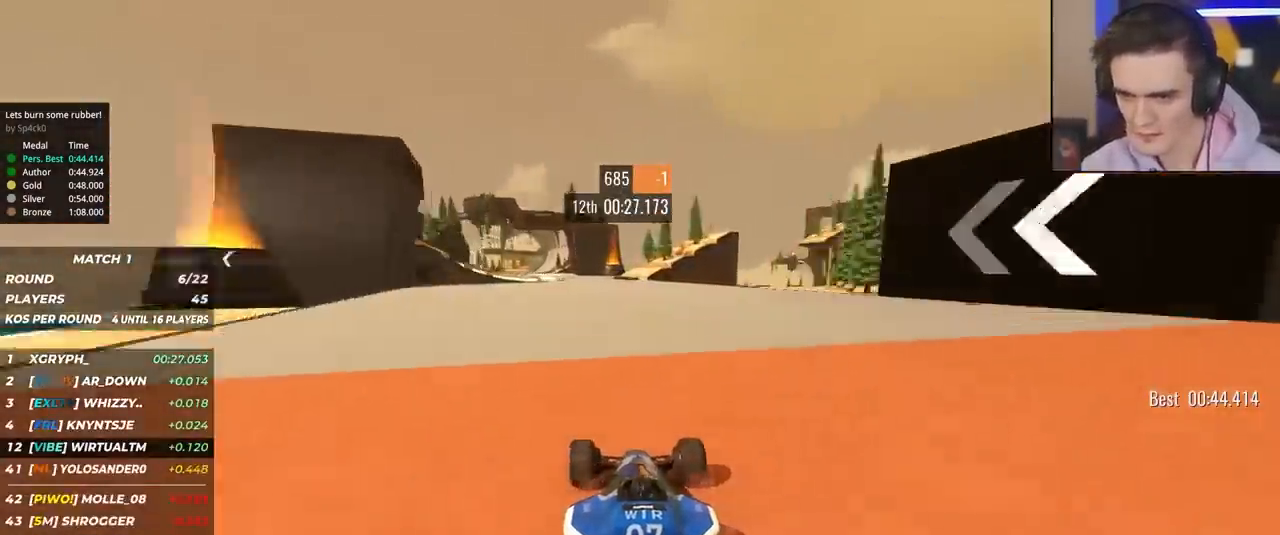
{"keys": ["left", "up"], "events": [[100, "left", "up"], [183, "left", "down"], [333, "left", "up"], [417, "left", "down"]]}
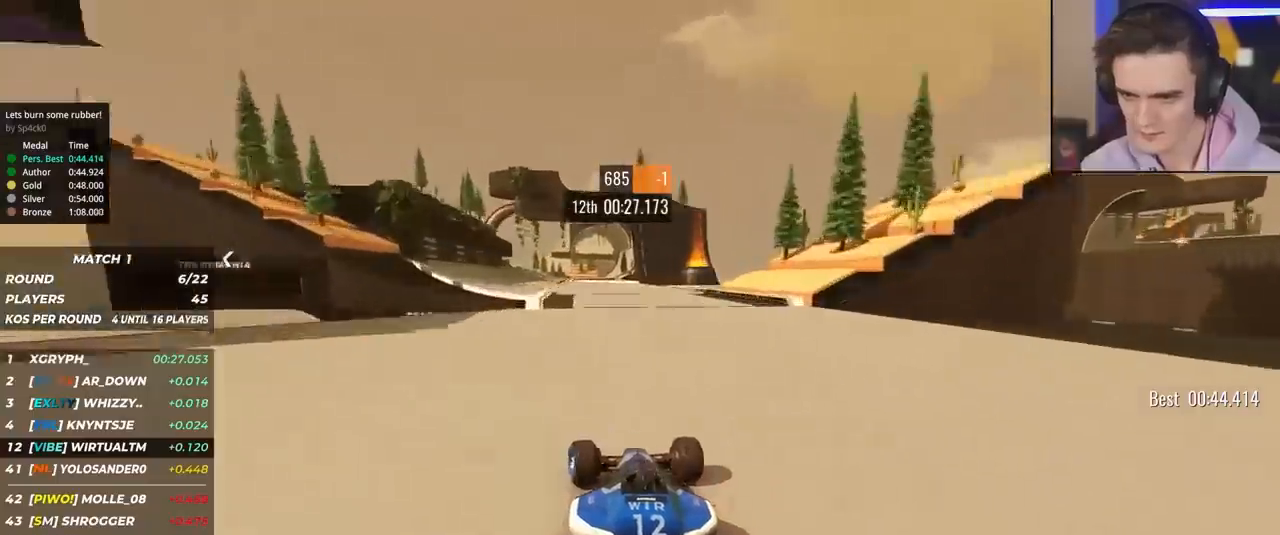
{"keys": ["left", "up"], "events": [[17, "left", "up"], [117, "left", "down"], [200, "left", "up"], [250, "left", "down"], [350, "left", "up"], [433, "left", "down"]]}
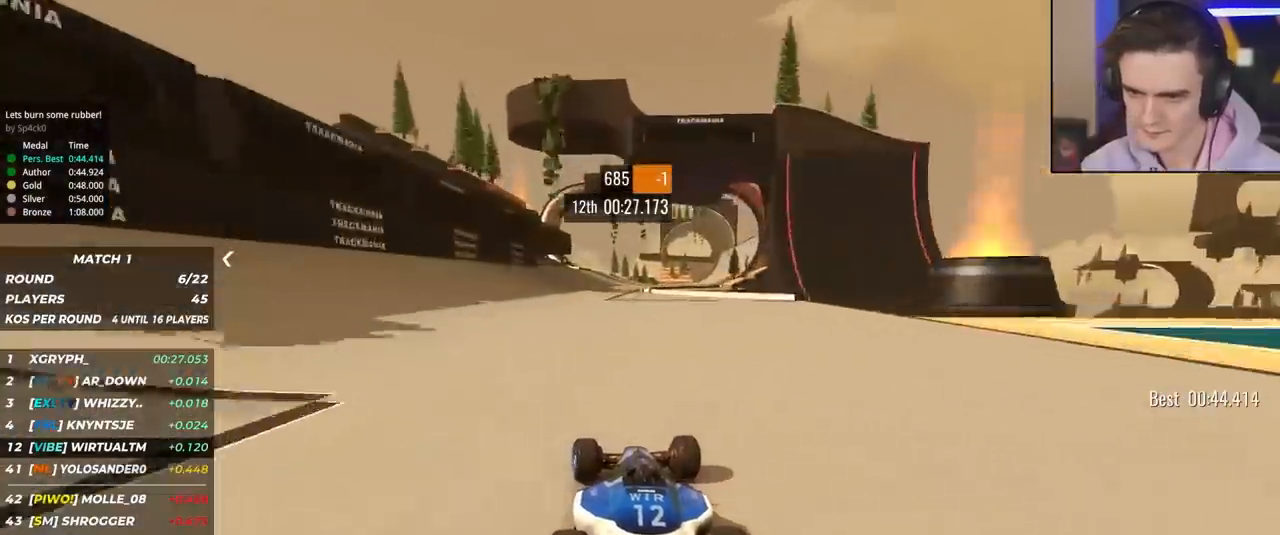
{"keys": ["right", "up"], "events": [[33, "left", "up"], [117, "right", "down"]]}